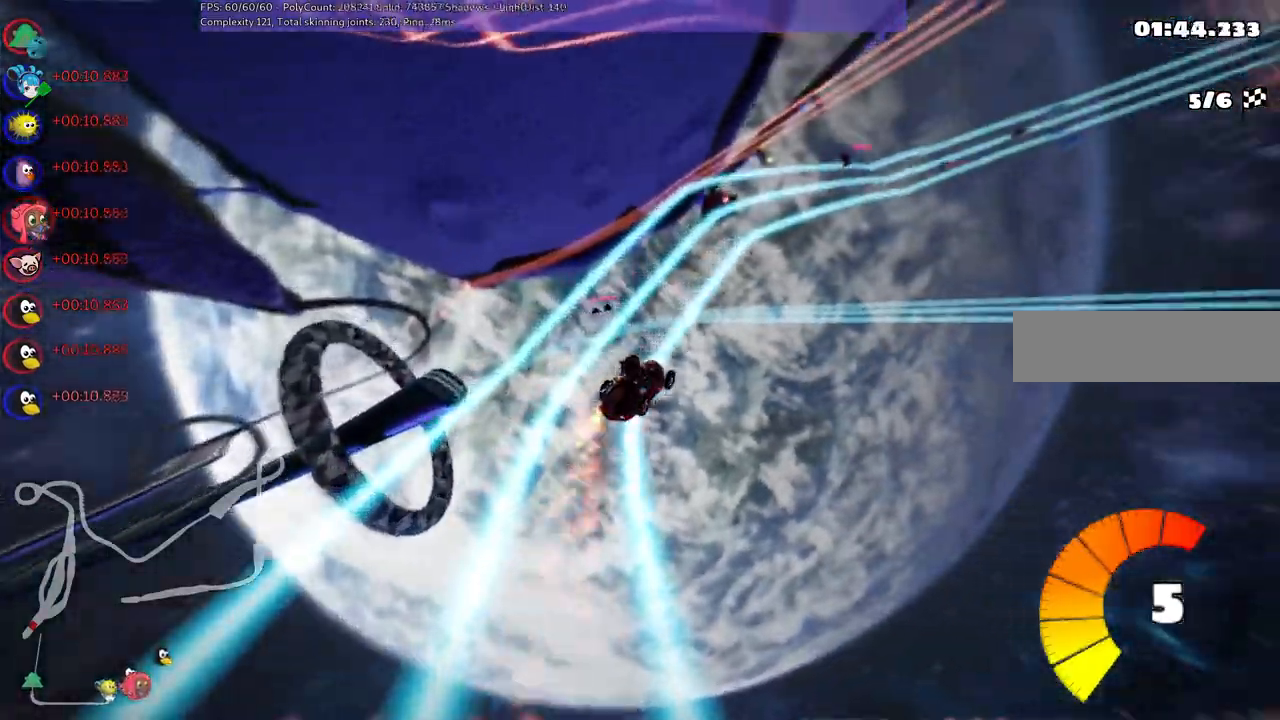
Gameplay with keyboard; each line is a JSON object with the keys held at the frame after it. "events" lists presses ("down") and releases ("up") of ".", "/", "alt_r", "b", "c", "comma", "ctrl_r", "d", "down", "f", "g", "h", "j", "k", "l", "left", "m", "n", "quote", "return", "right", "semicolon", "shift_r", "space", "super", "up" and "v" between this image and that frame as [ms after this image, input, new state], when the widget could be followed in between. No other keys are recorded. Mouse input is not recorded.
{"keys": ["left", "m", "up"], "events": [[433, "right", "up"]]}
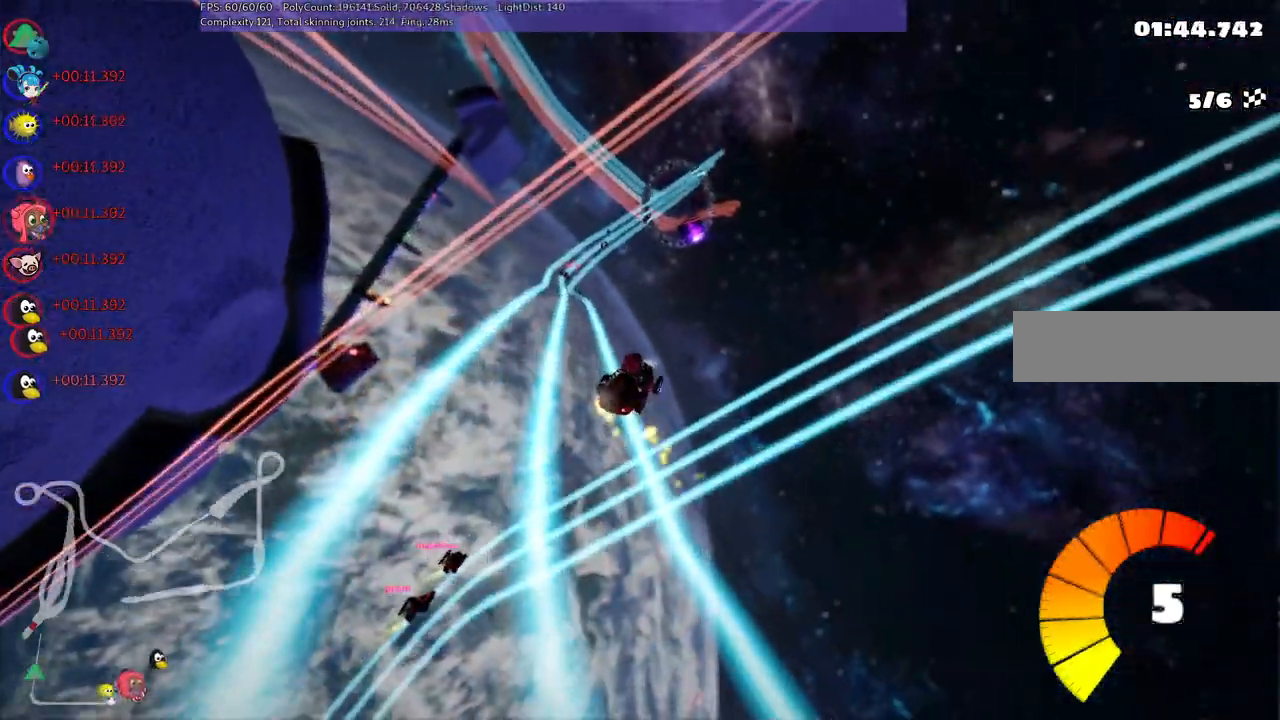
{"keys": ["up"], "events": [[250, "m", "up"], [350, "n", "down"], [400, "left", "up"], [500, "n", "up"]]}
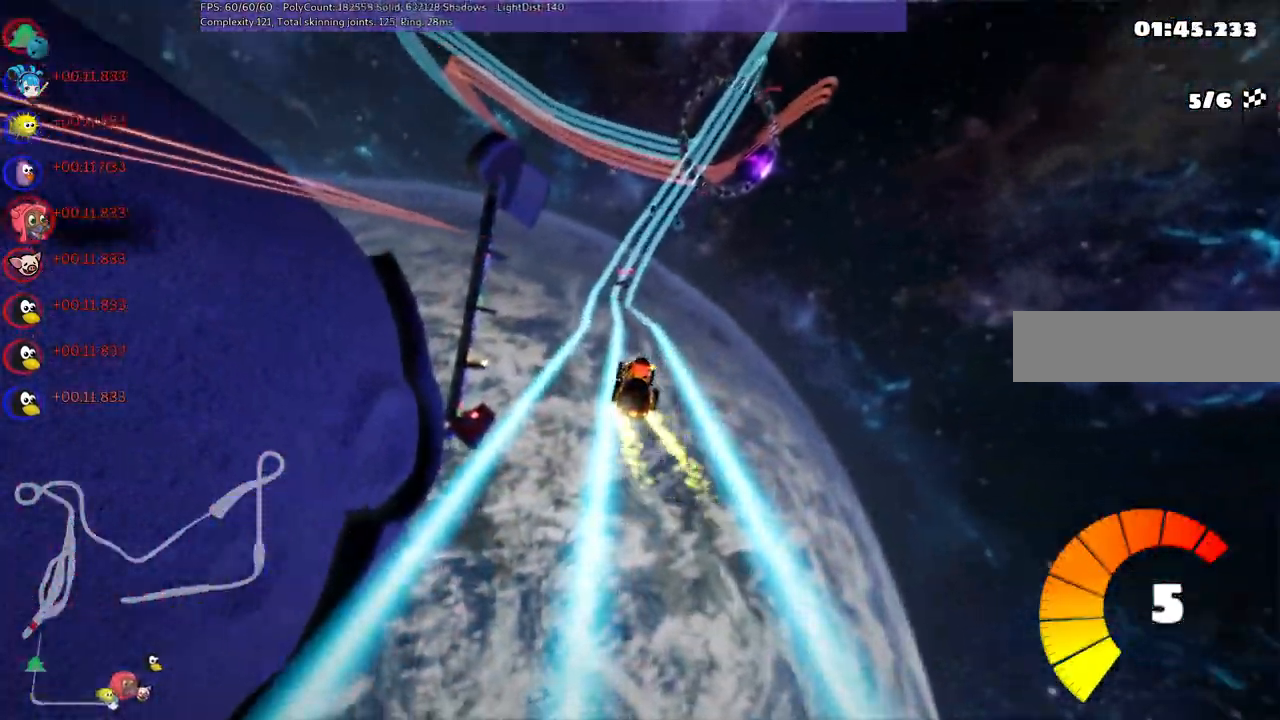
{"keys": ["up"], "events": [[83, "right", "down"], [233, "right", "up"]]}
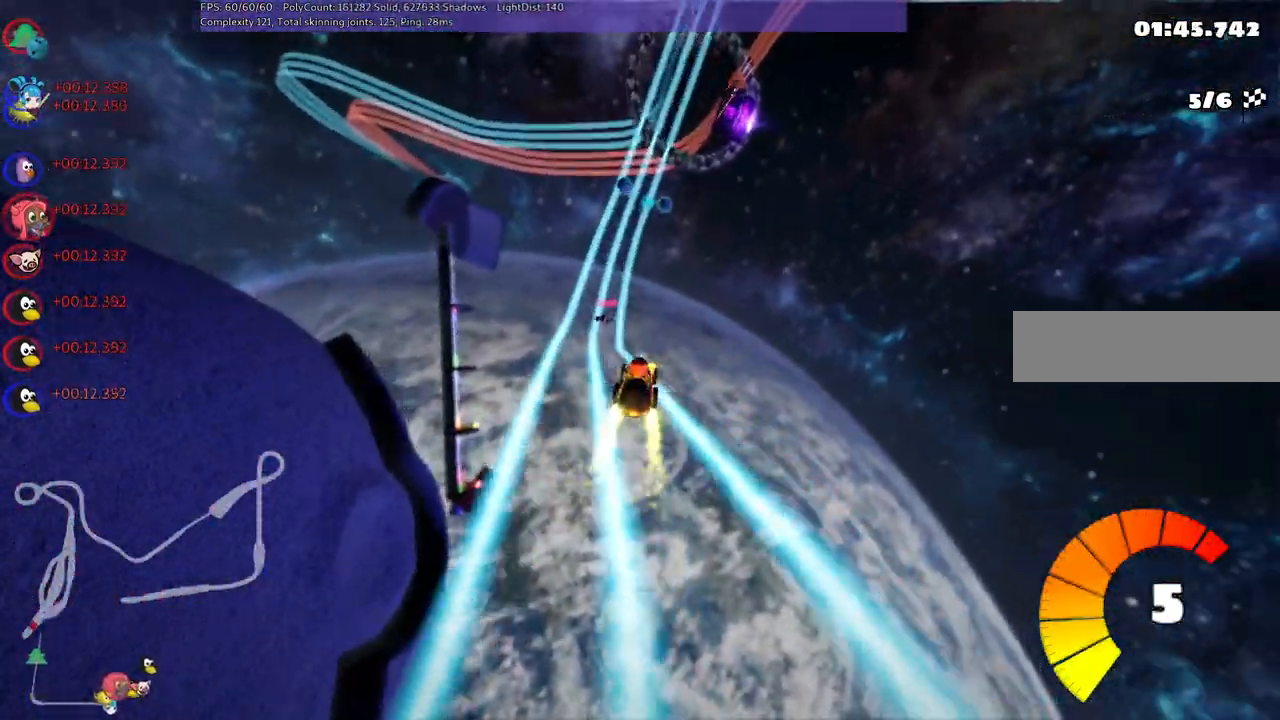
{"keys": ["left", "up"], "events": [[50, "left", "down"], [250, "left", "up"], [433, "left", "down"]]}
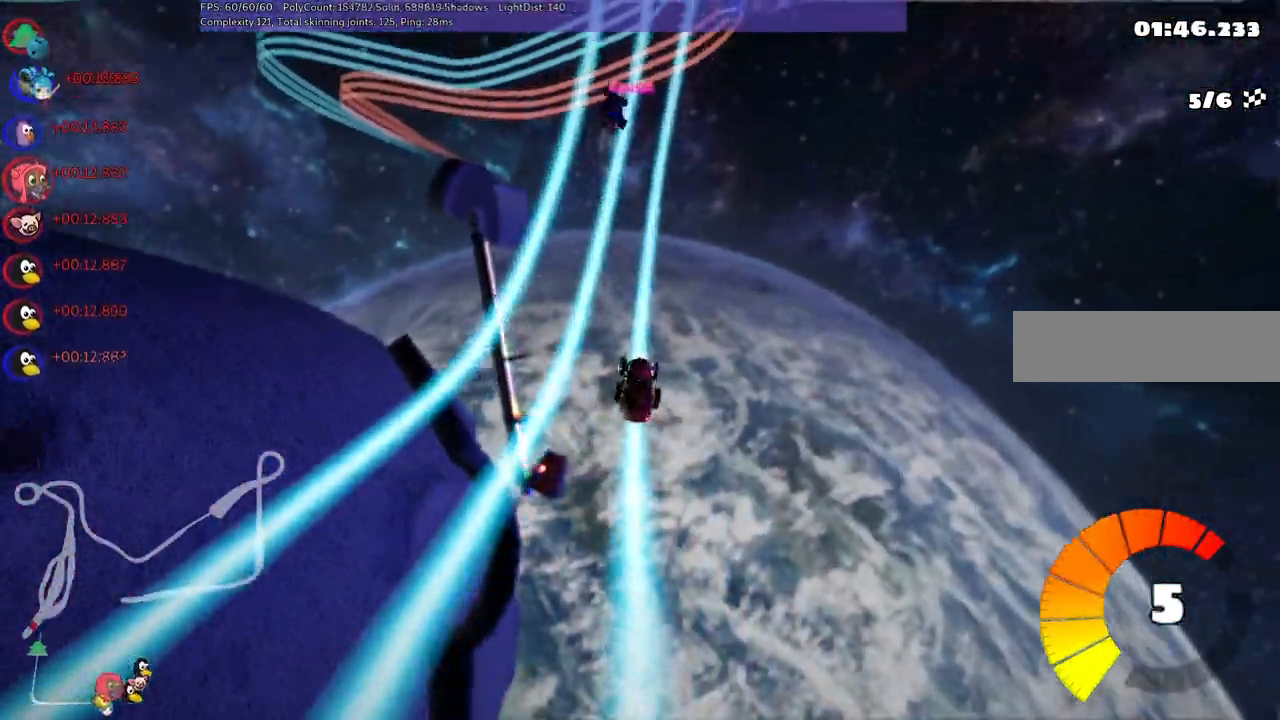
{"keys": ["m", "right"], "events": [[217, "left", "up"], [217, "right", "down"], [217, "up", "up"], [267, "m", "down"]]}
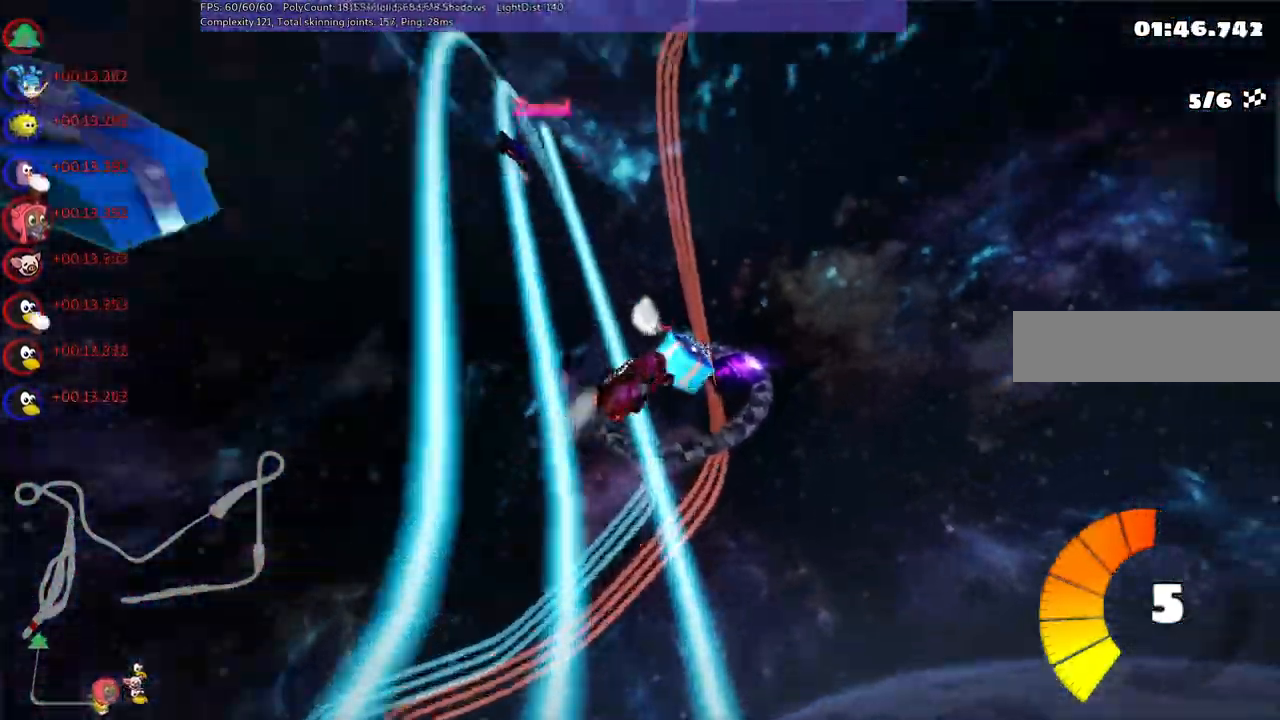
{"keys": []}
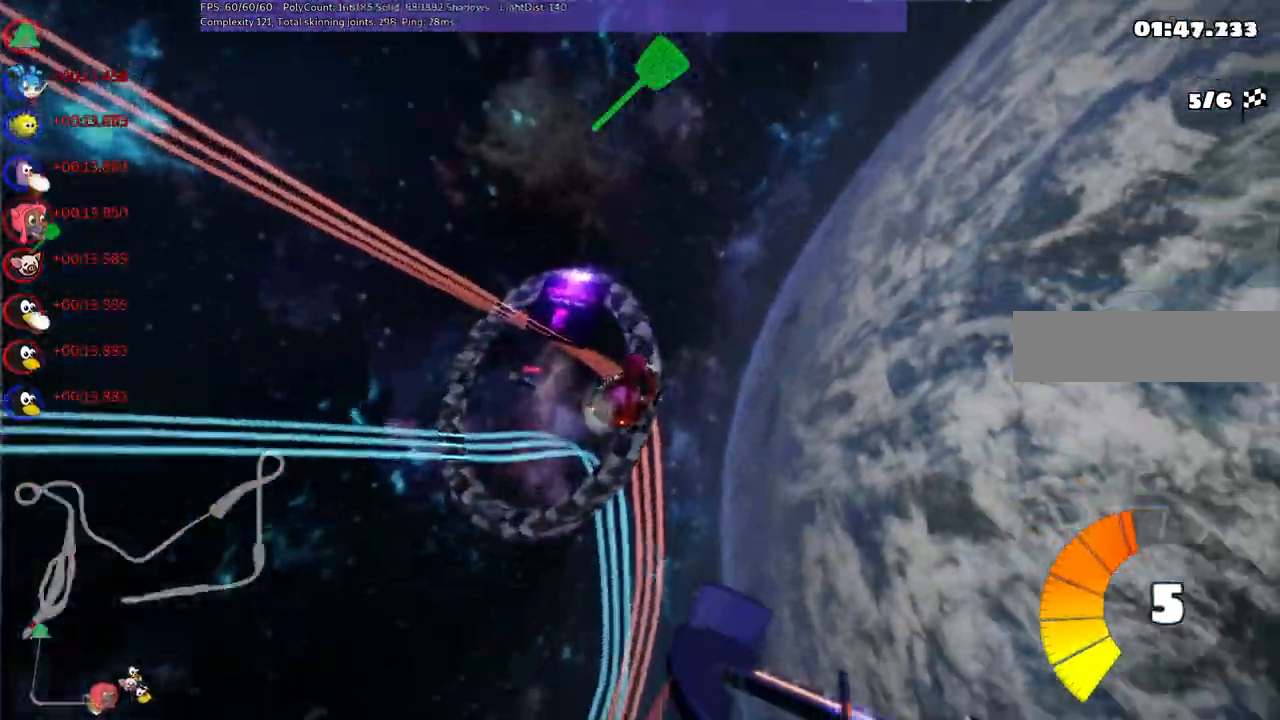
{"keys": ["right", "up"]}
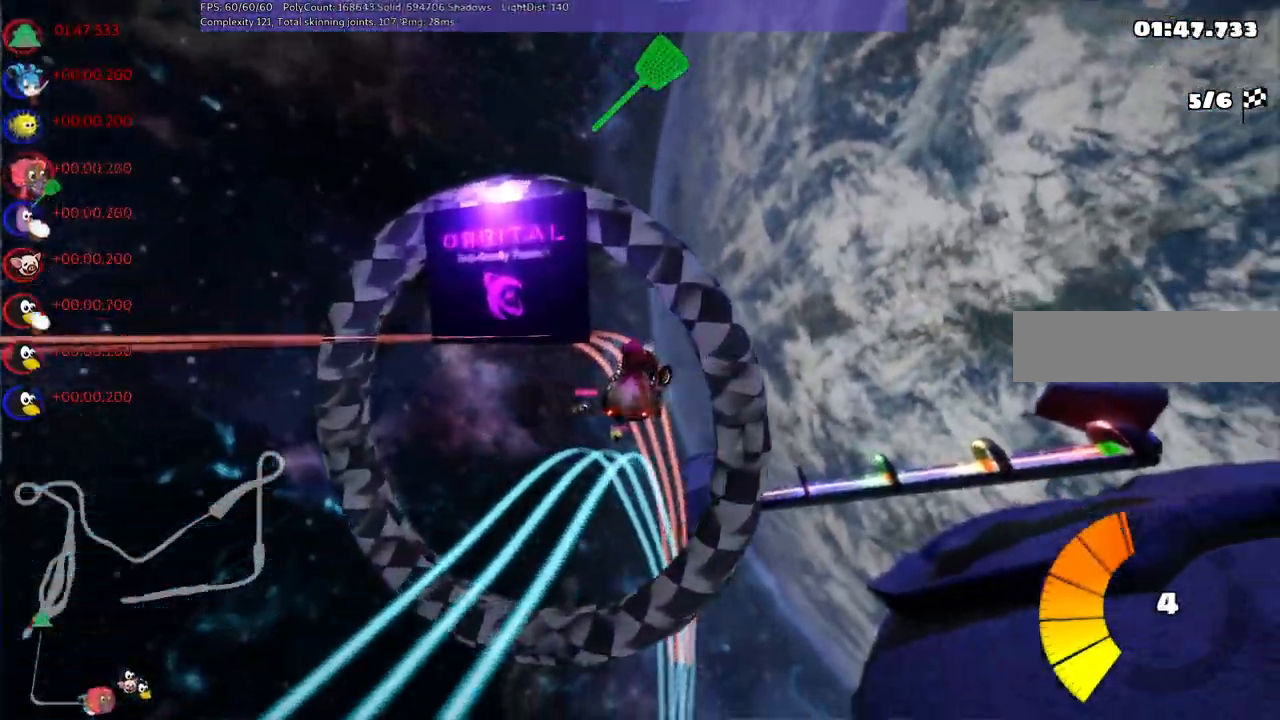
{"keys": ["m", "right", "up"]}
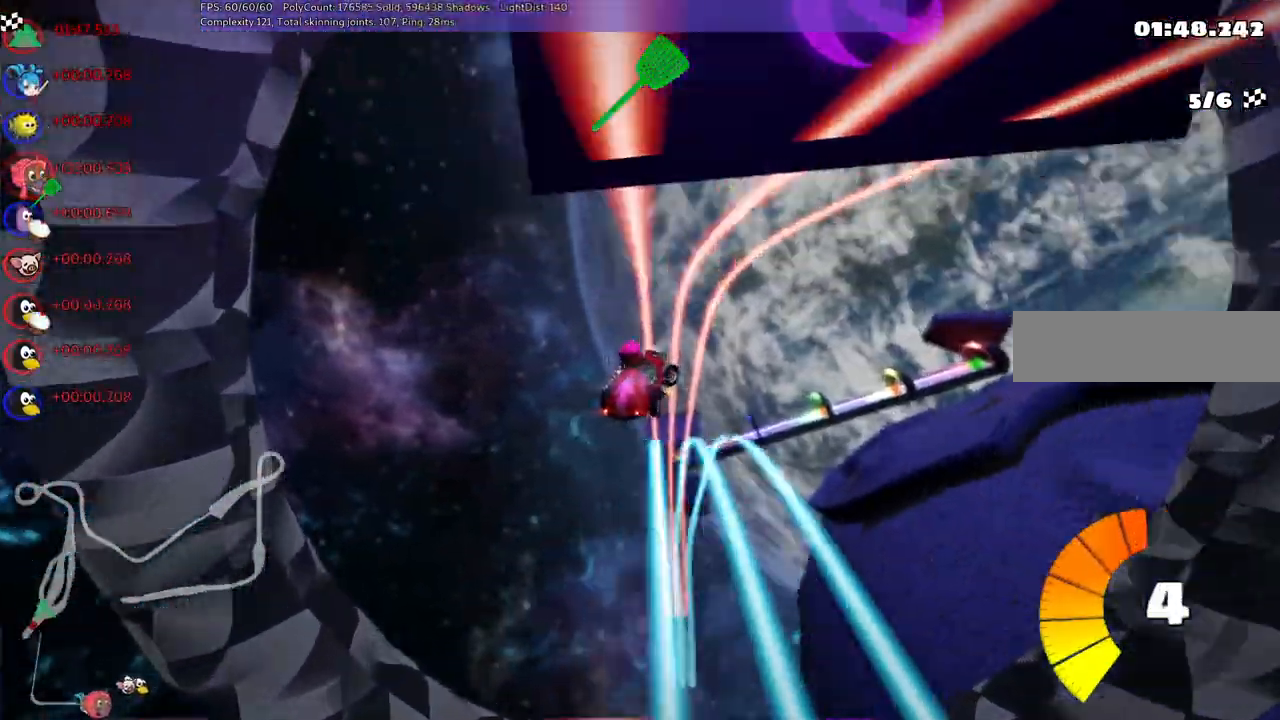
{"keys": ["up"], "events": [[150, "m", "up"], [417, "right", "up"]]}
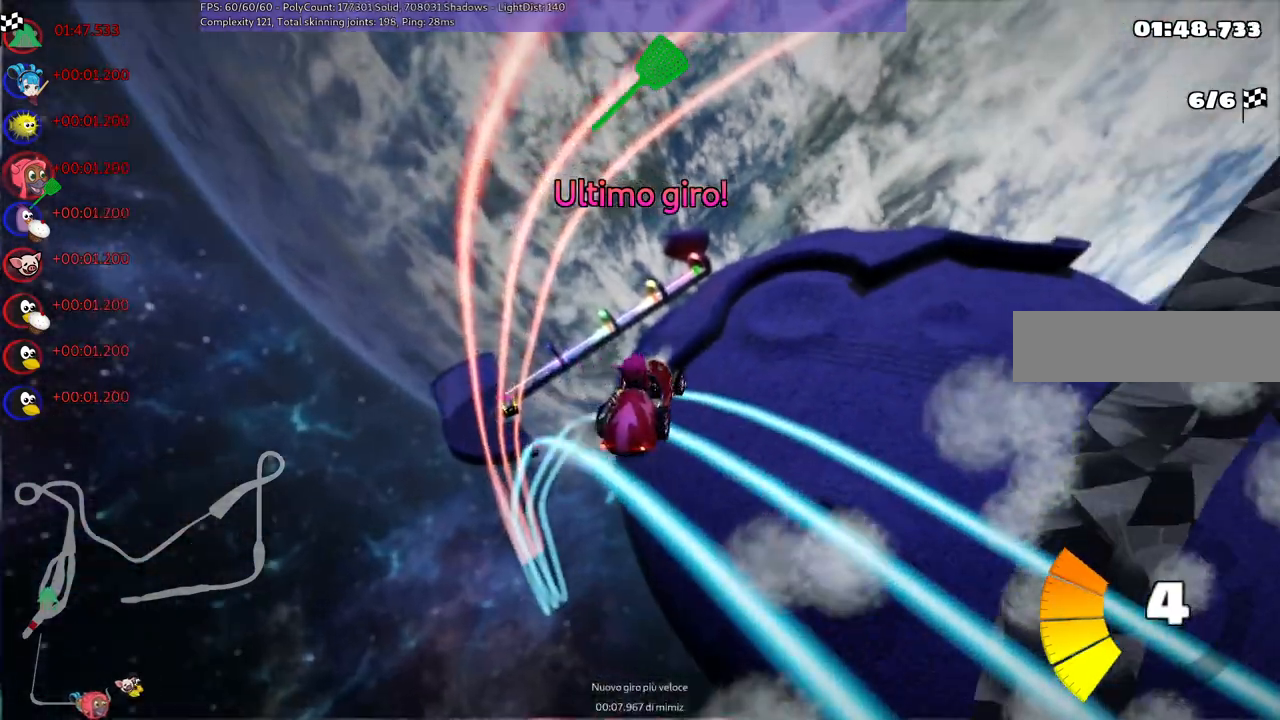
{"keys": ["left", "up"], "events": [[17, "left", "down"], [17, "m", "down"], [250, "m", "up"]]}
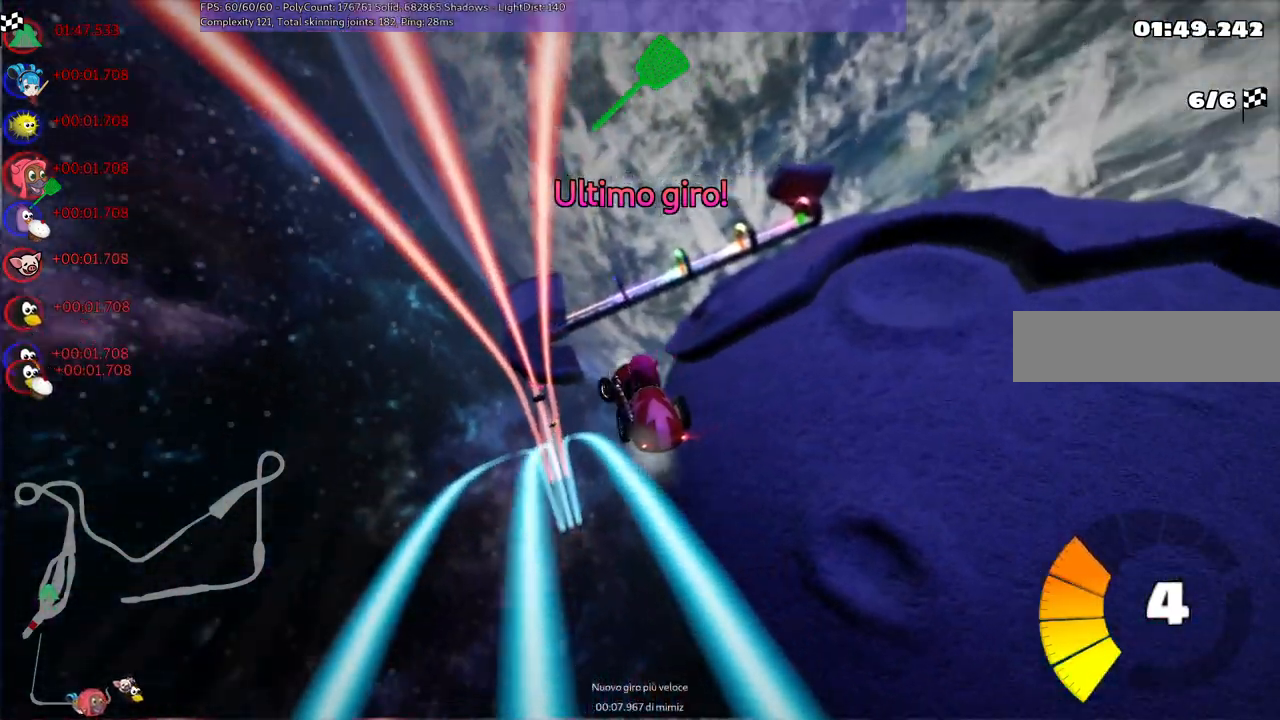
{"keys": ["up"], "events": [[83, "left", "up"], [233, "right", "down"], [333, "left", "down"], [333, "right", "up"], [467, "left", "up"]]}
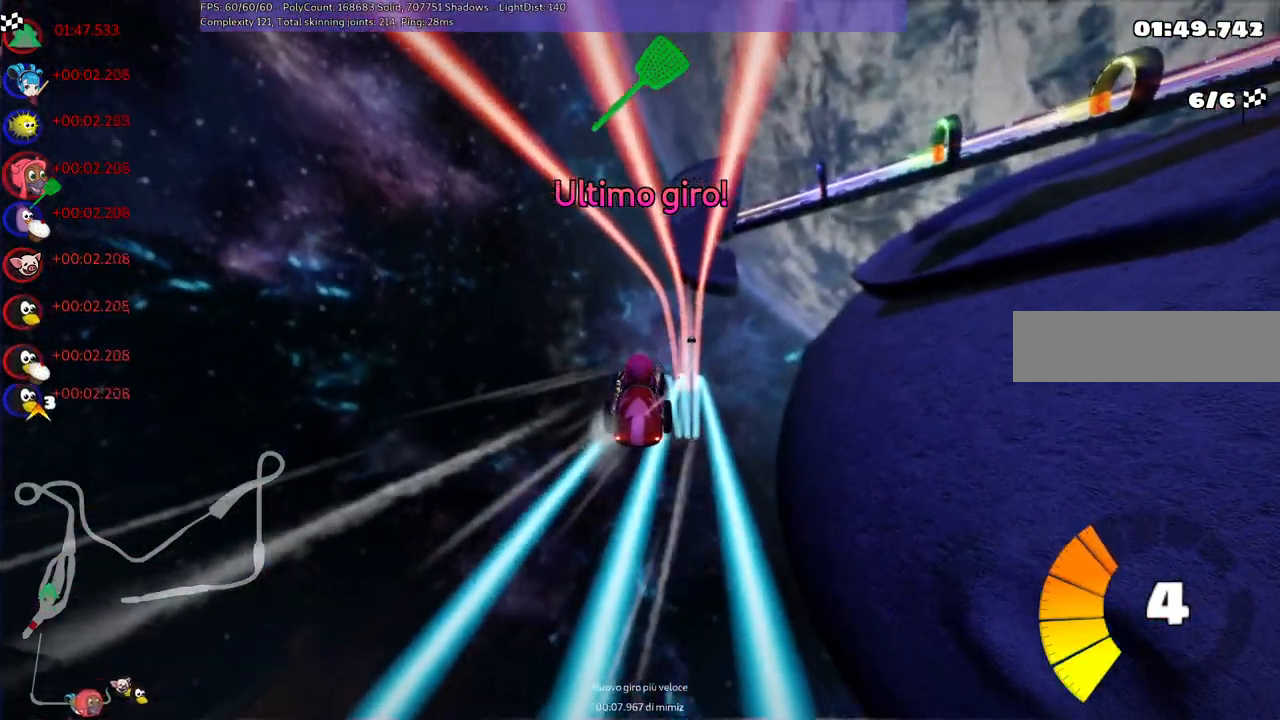
{"keys": ["left", "m", "up"], "events": [[117, "m", "down"], [117, "right", "down"], [150, "space", "down"], [200, "left", "down"], [250, "right", "up"], [300, "space", "up"]]}
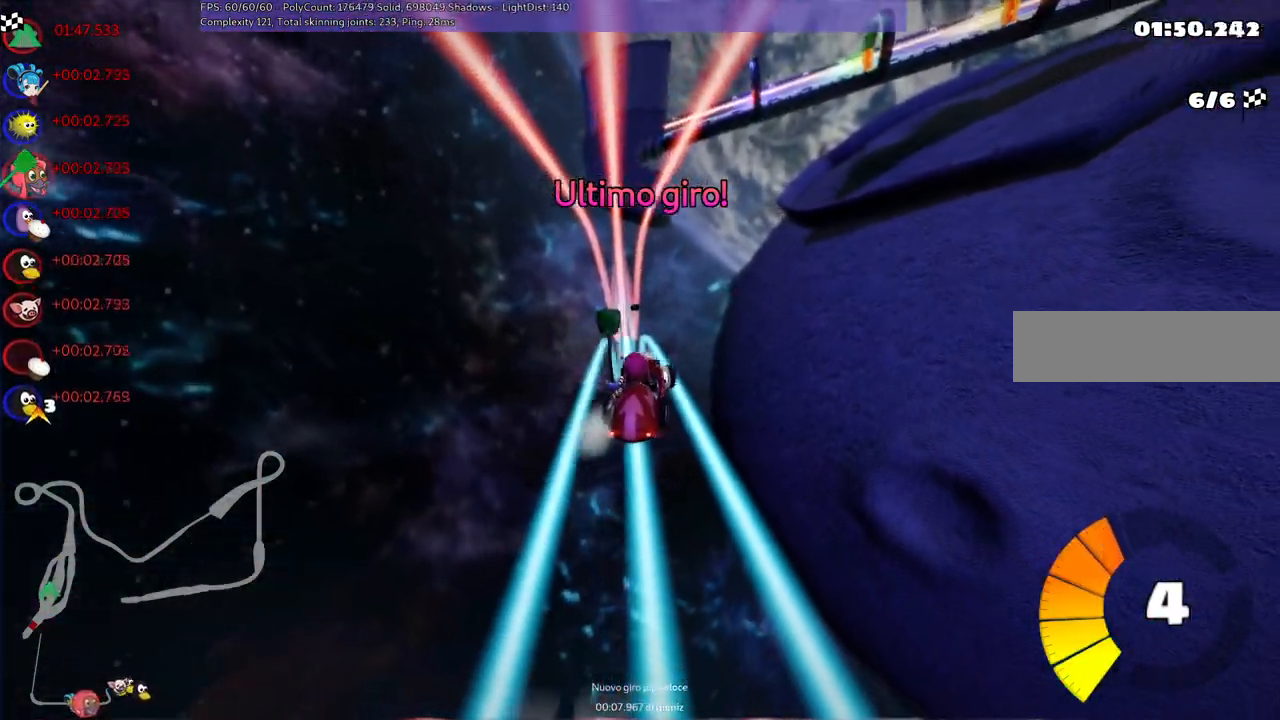
{"keys": ["left", "up"], "events": [[83, "m", "up"], [167, "left", "up"], [500, "left", "down"]]}
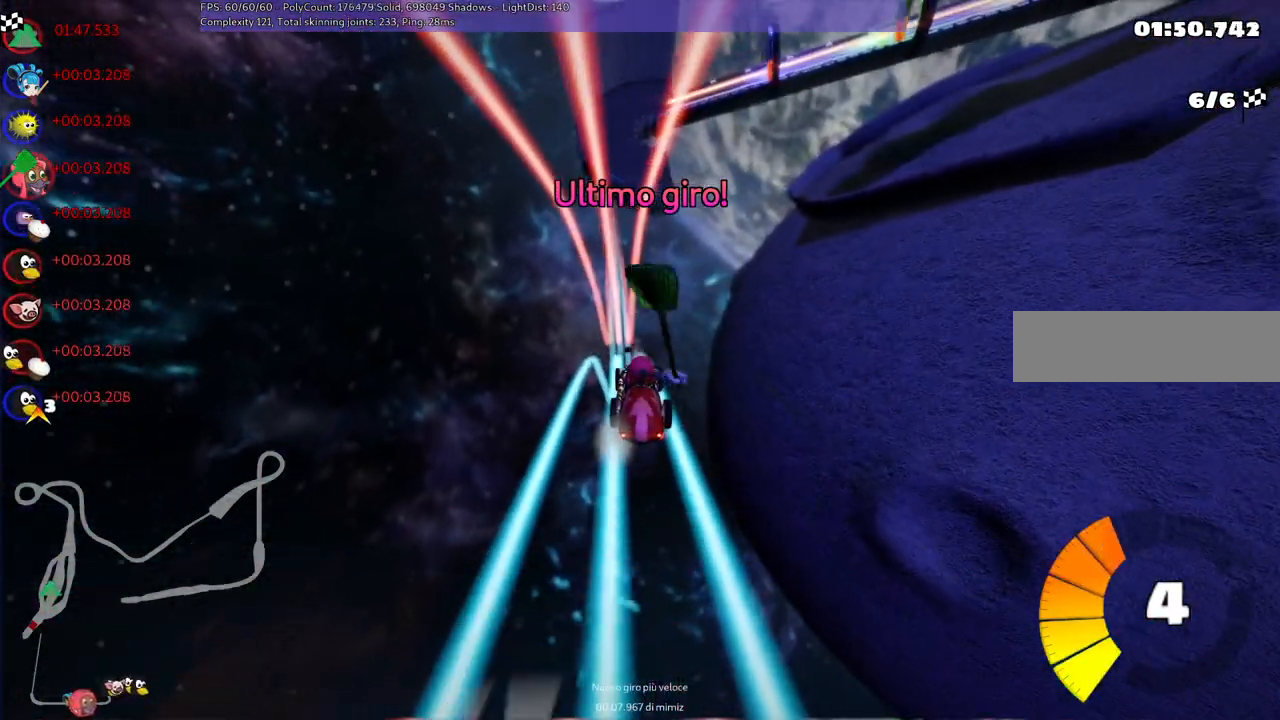
{"keys": ["left", "m", "up"], "events": [[283, "left", "up"], [283, "right", "down"], [333, "m", "down"], [383, "left", "down"], [483, "right", "up"]]}
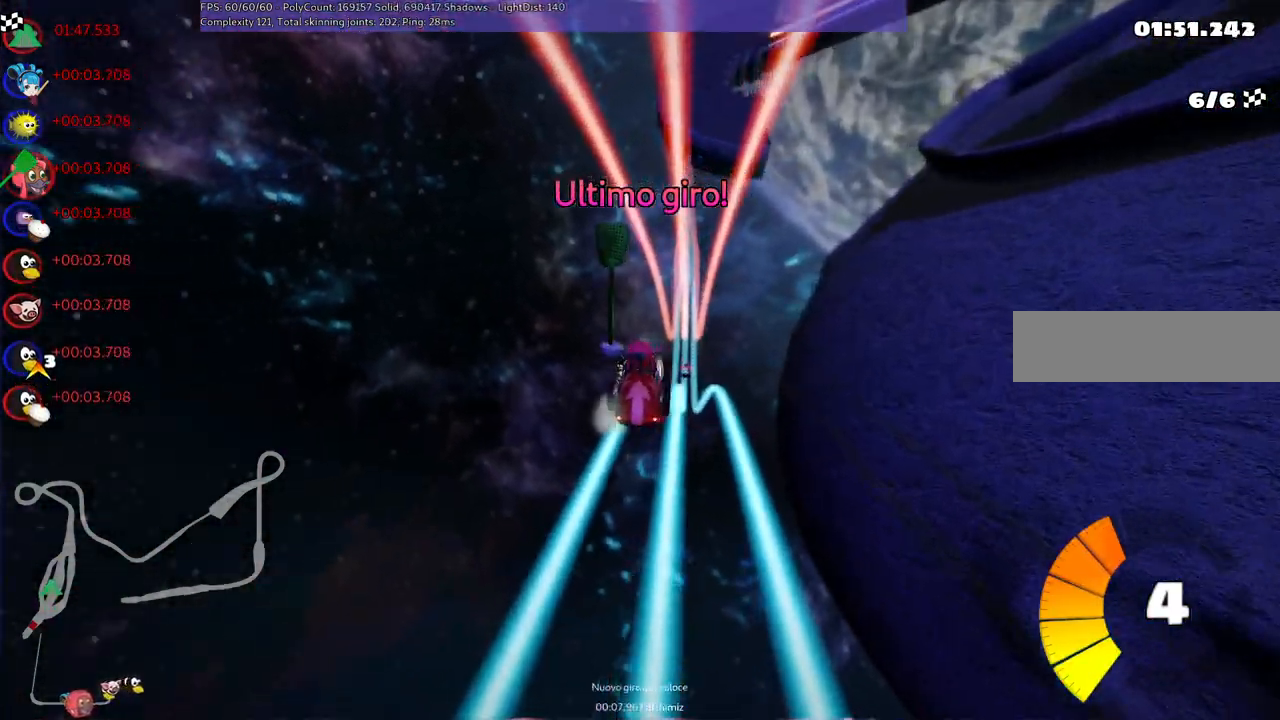
{"keys": ["left", "m", "up"], "events": [[117, "right", "down"], [217, "right", "up"], [350, "right", "down"], [450, "right", "up"]]}
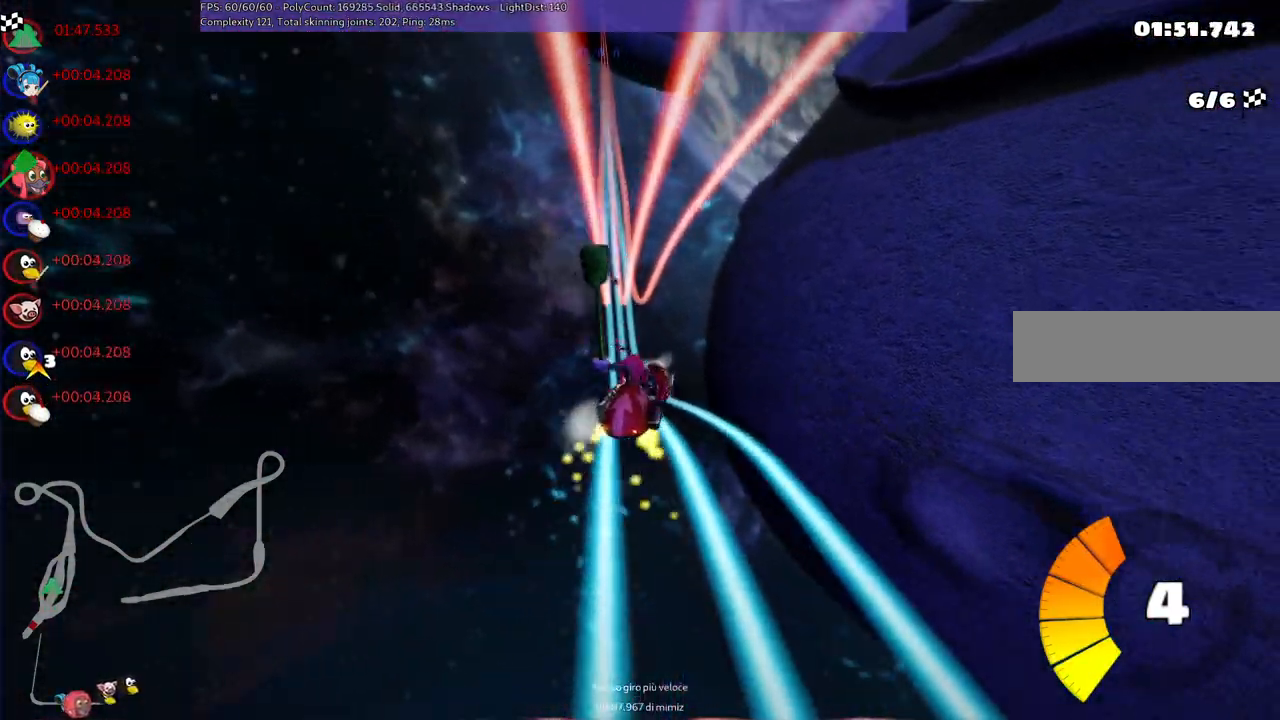
{"keys": ["left", "up"], "events": [[467, "m", "up"]]}